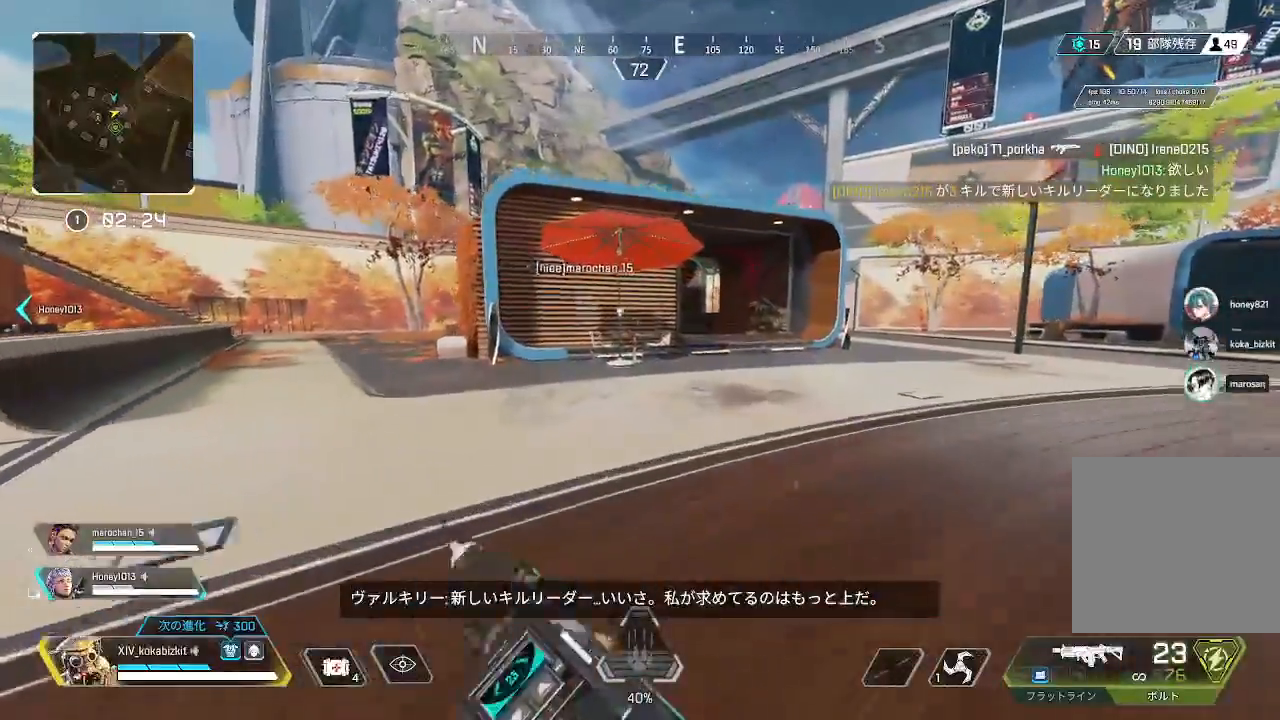
Gameplay with a controller (PlayStation layout); each line is a JSON object with the inputs held at the frame after it. "events" lists button and stick changes between this image and that frame as [ms after this image, input, new state], when the widget could be followed in between.
{"buttons": [], "left_stick": "right", "right_stick": "right", "events": [[250, "left_stick", "right"], [333, "right_stick", "right"]]}
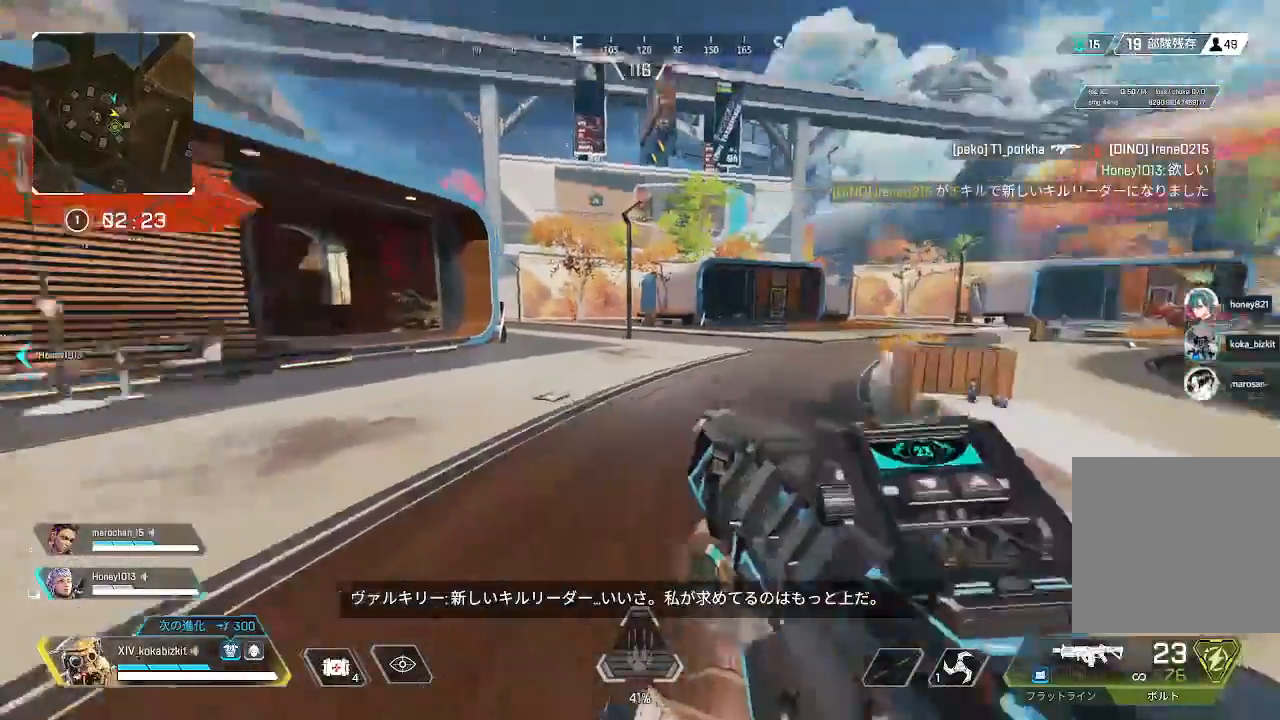
{"buttons": [], "left_stick": "up-right", "right_stick": "right", "events": [[100, "left_stick", "up-right"]]}
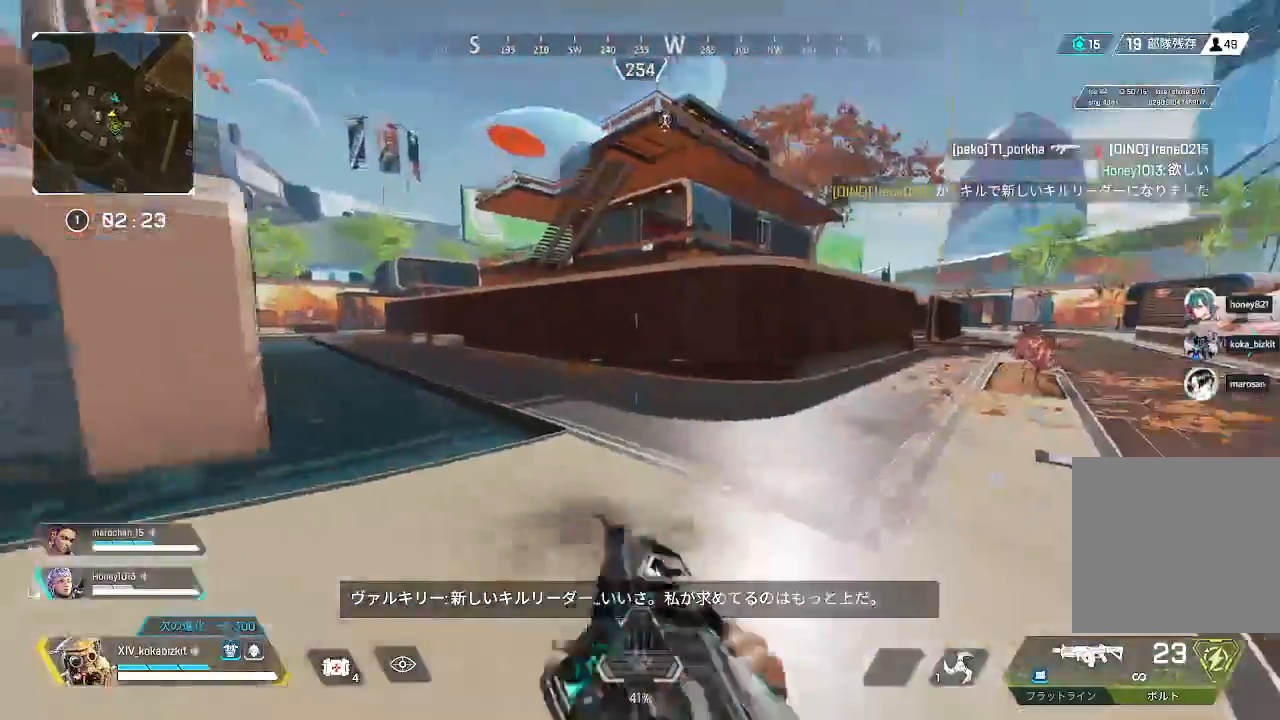
{"buttons": [], "left_stick": "up", "right_stick": "center", "events": [[50, "right_stick", "center"], [100, "left_stick", "up"], [117, "TRIANGLE", "down"], [367, "TRIANGLE", "up"]]}
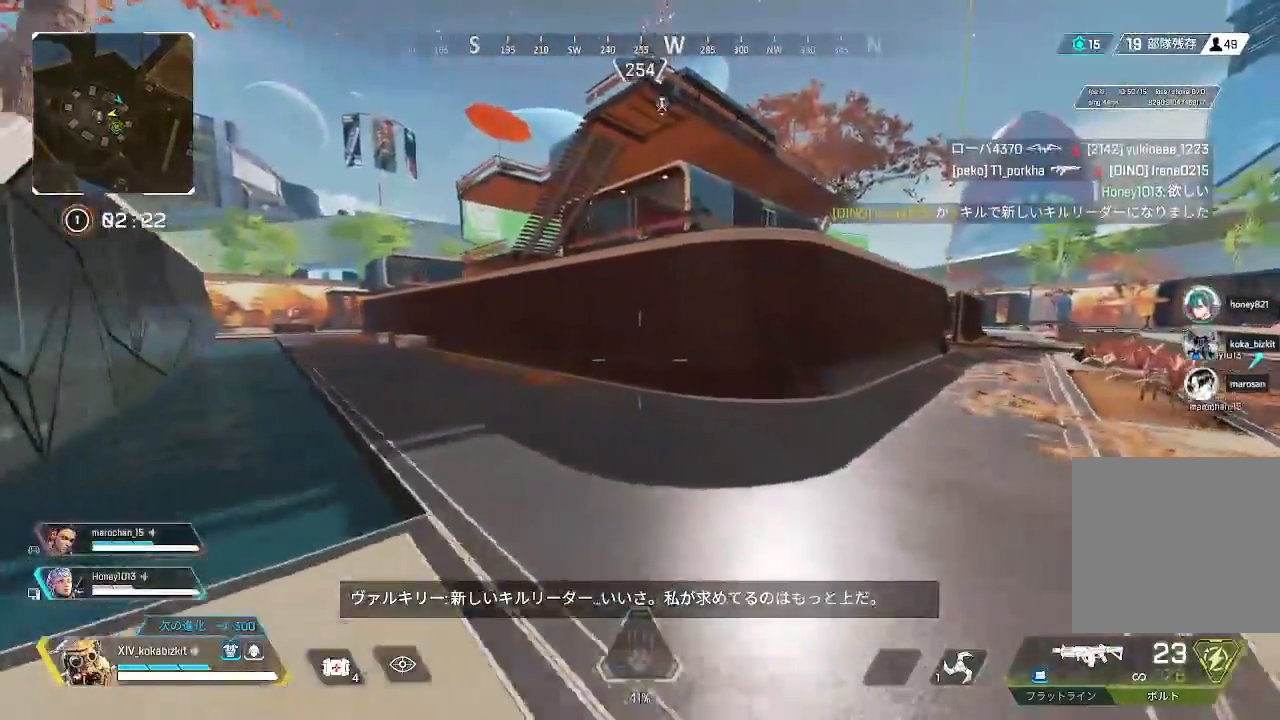
{"buttons": [], "left_stick": "up", "right_stick": "center", "events": []}
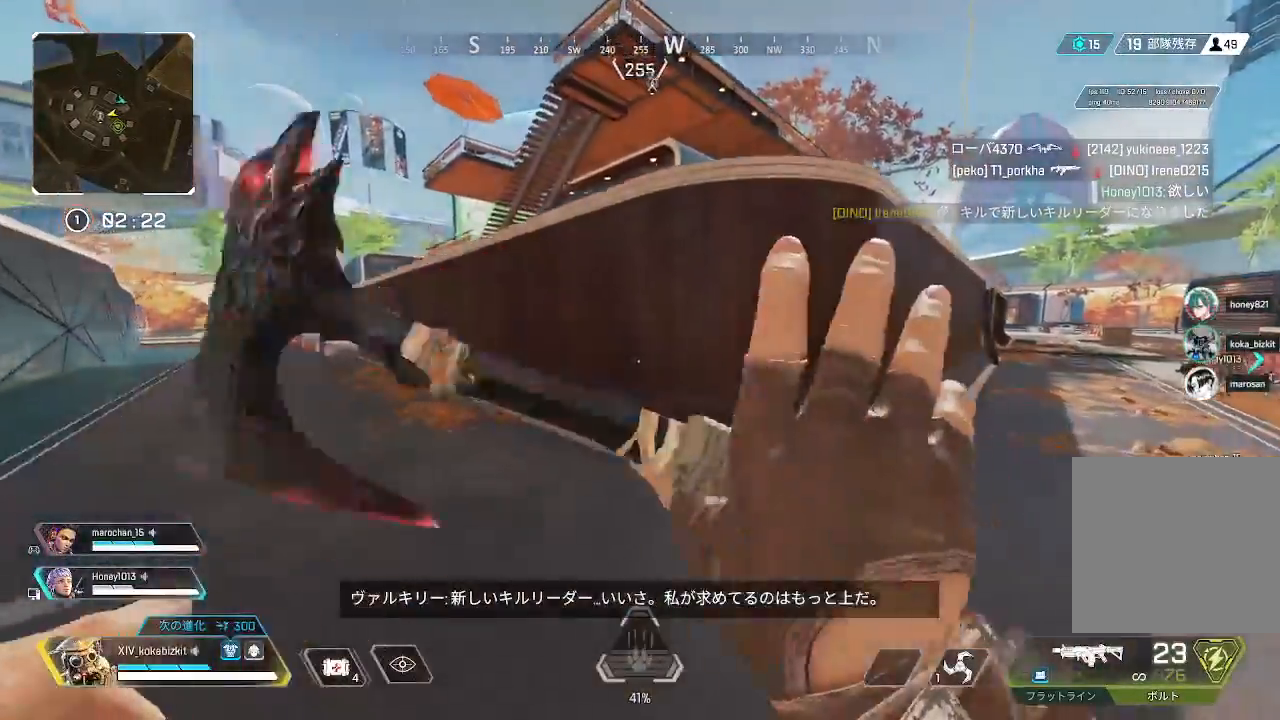
{"buttons": [], "left_stick": "up", "right_stick": "left", "events": [[117, "R3", "down"], [117, "SELECT", "down"], [200, "SELECT", "up"], [267, "R3", "up"], [267, "right_stick", "down"], [433, "right_stick", "center"], [500, "right_stick", "left"]]}